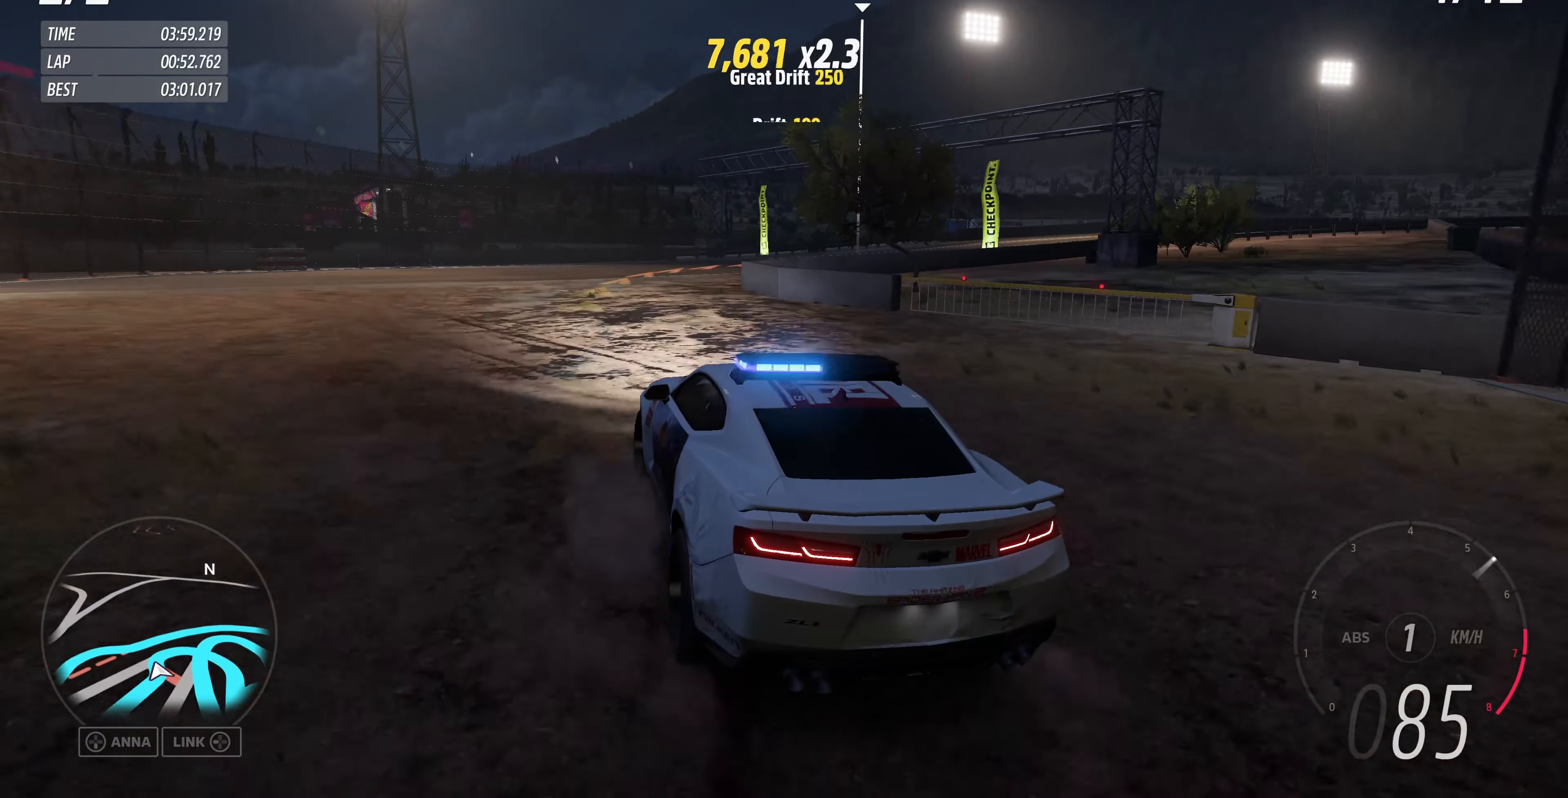
Gameplay with a controller (PlayStation layout); each line is a JSON object with the inputs held at the frame after it. "events" lists button and stick changes between this image and that frame as [ms after this image, input, new state], when the widget could be followed in between.
{"buttons": [], "left_stick": "up-right", "right_stick": "up", "events": [[400, "left_stick", "up-right"]]}
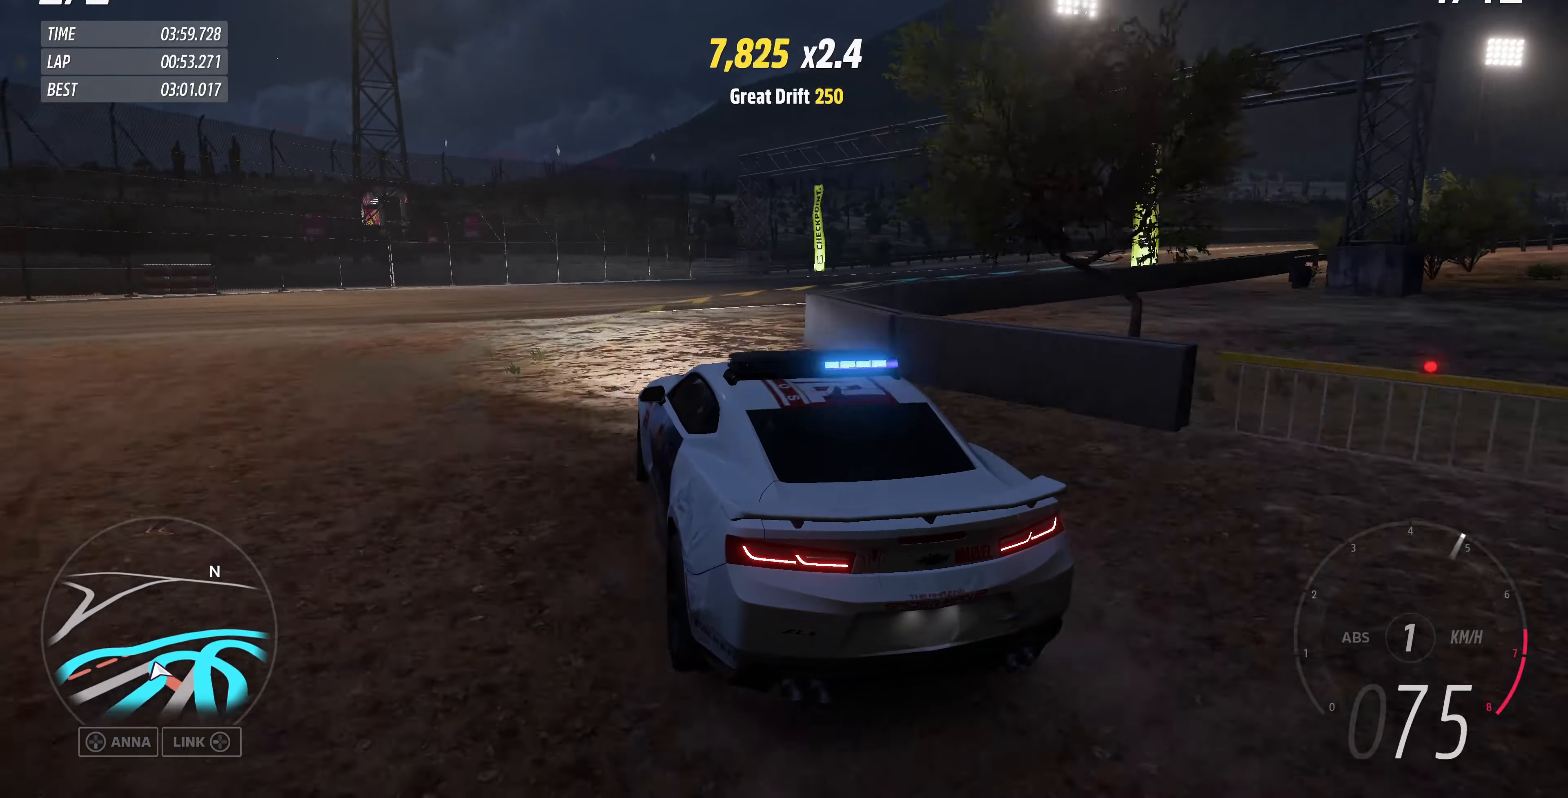
{"buttons": [], "left_stick": "right", "right_stick": "up", "events": [[167, "left_stick", "right"]]}
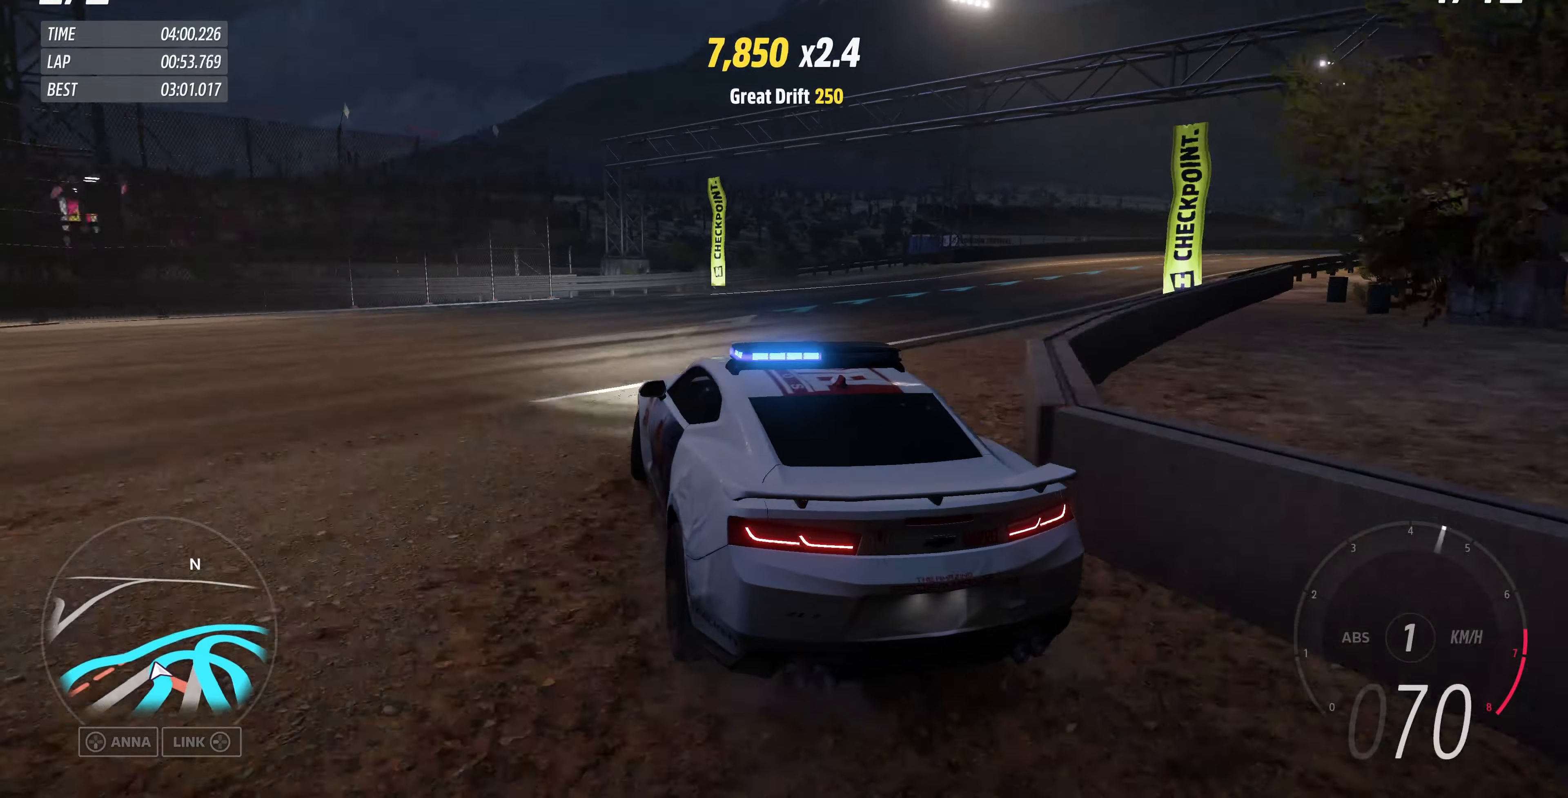
{"buttons": ["R2"], "left_stick": "up", "right_stick": "up", "events": [[100, "left_stick", "center"], [200, "R2", "down"], [234, "left_stick", "up-right"], [367, "left_stick", "up"]]}
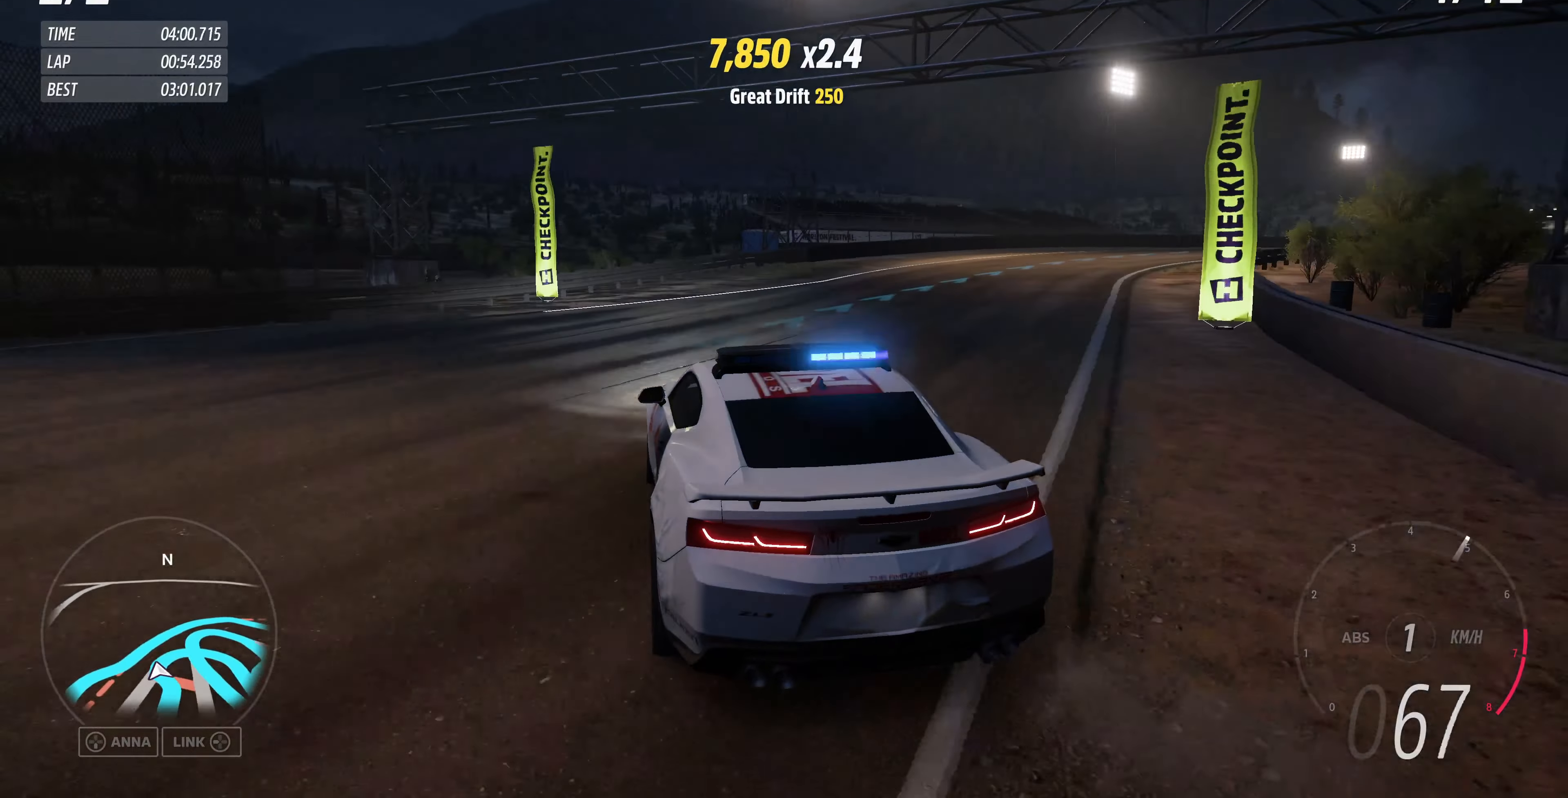
{"buttons": ["R2"], "left_stick": "up-right", "right_stick": "up", "events": [[67, "left_stick", "up-right"]]}
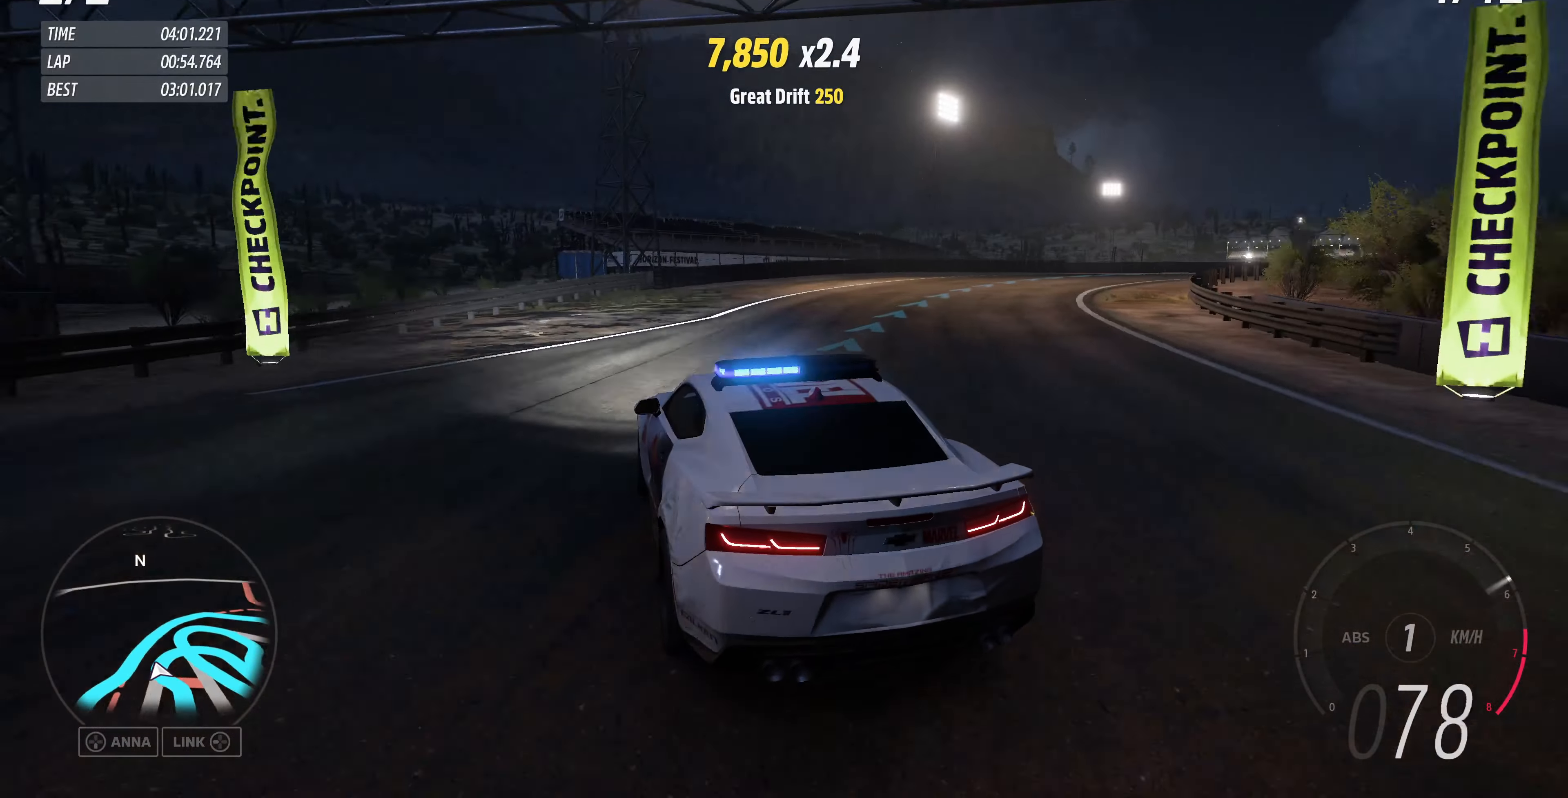
{"buttons": ["R2"], "left_stick": "up-right", "right_stick": "up", "events": [[334, "R2", "up"], [400, "R2", "down"]]}
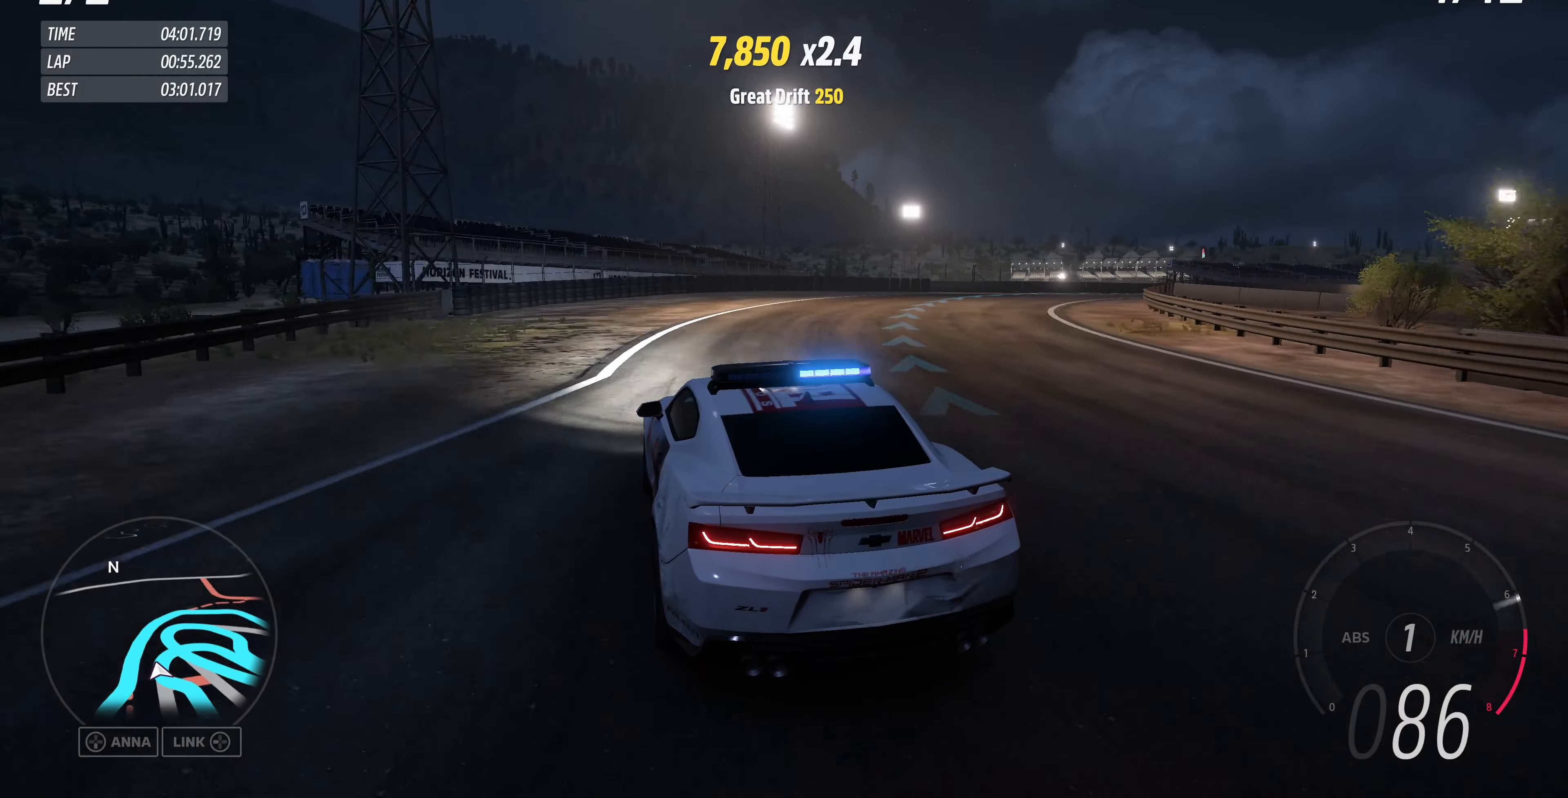
{"buttons": ["R2"], "left_stick": "up-right", "right_stick": "up", "events": [[167, "R2", "up"], [500, "R2", "down"]]}
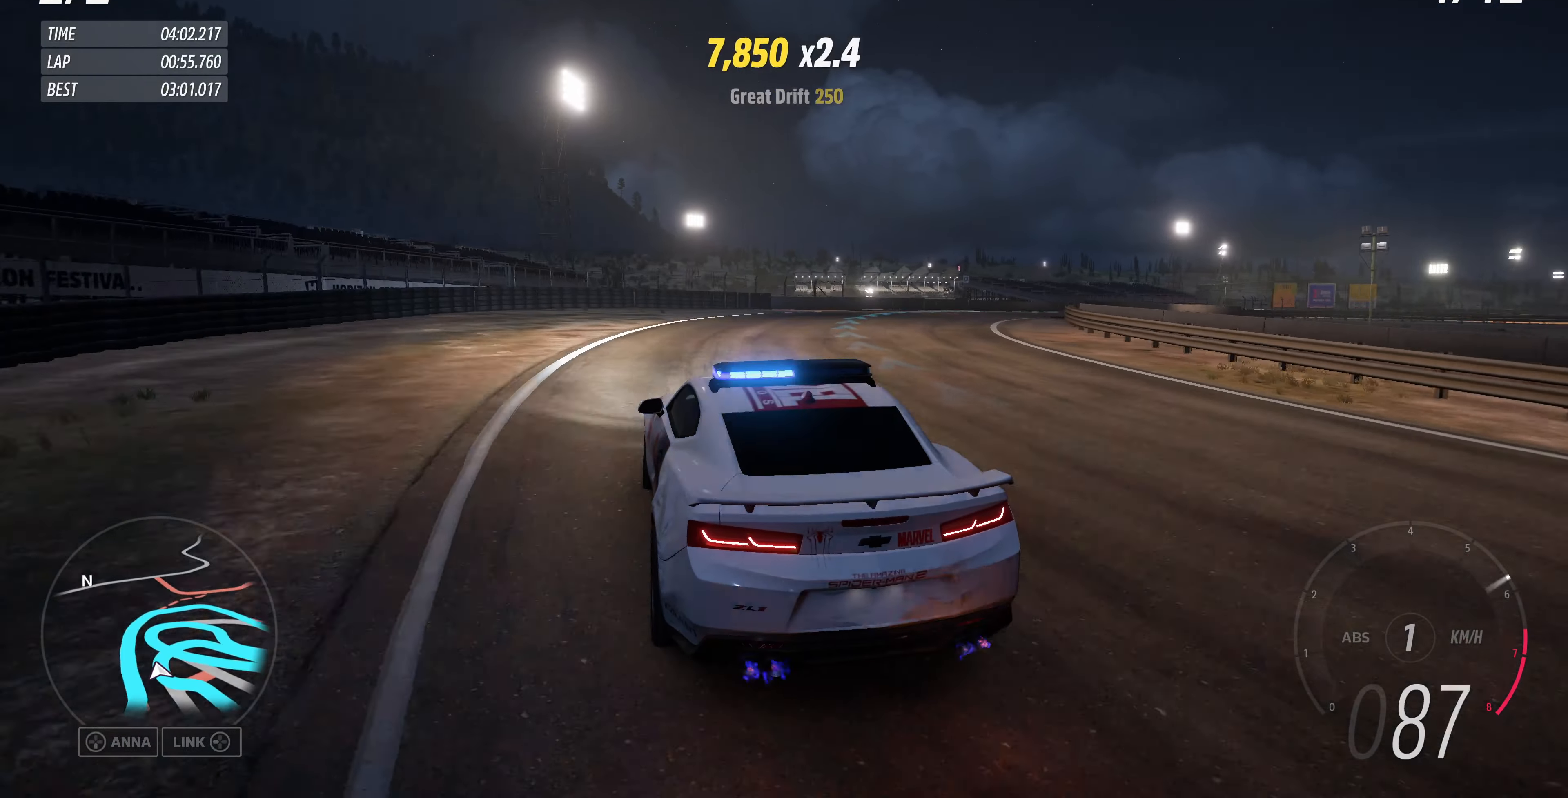
{"buttons": ["R2"], "left_stick": "up-right", "right_stick": "up", "events": []}
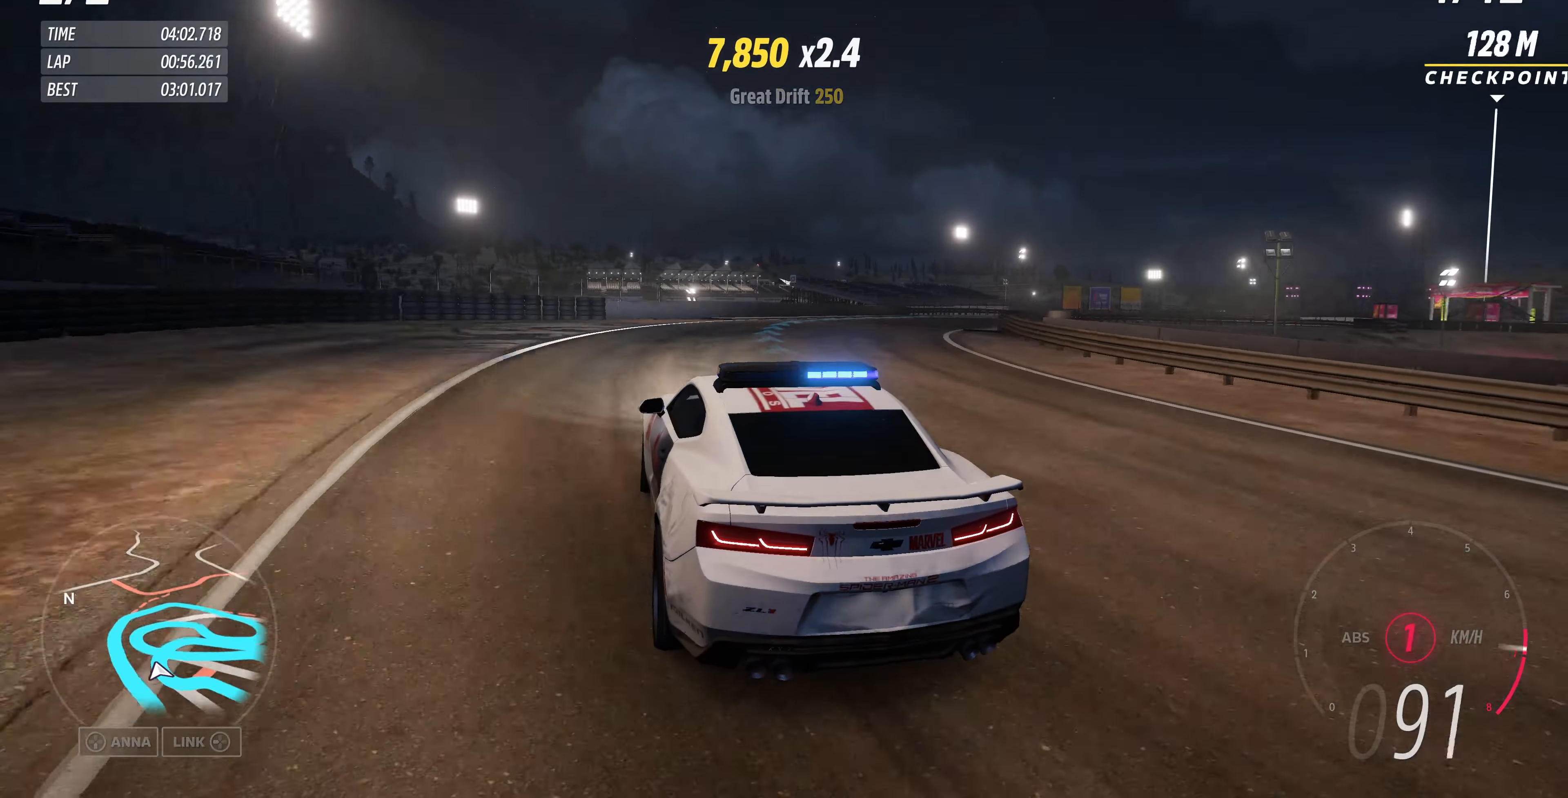
{"buttons": ["R2"], "left_stick": "up", "right_stick": "up", "events": [[400, "left_stick", "up"]]}
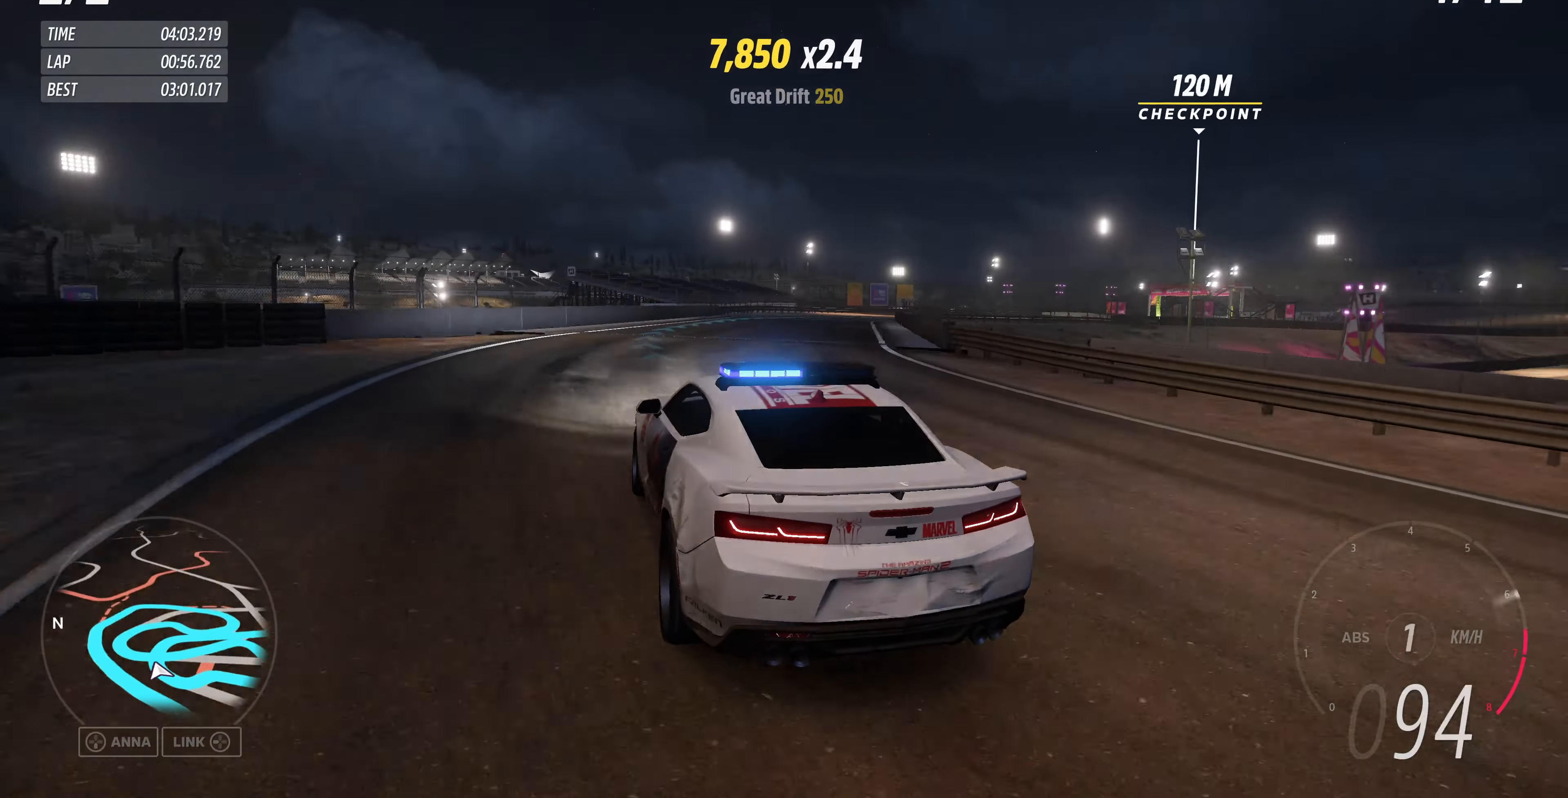
{"buttons": ["R2"], "left_stick": "up-right", "right_stick": "up", "events": [[100, "left_stick", "up-left"], [400, "left_stick", "up-right"]]}
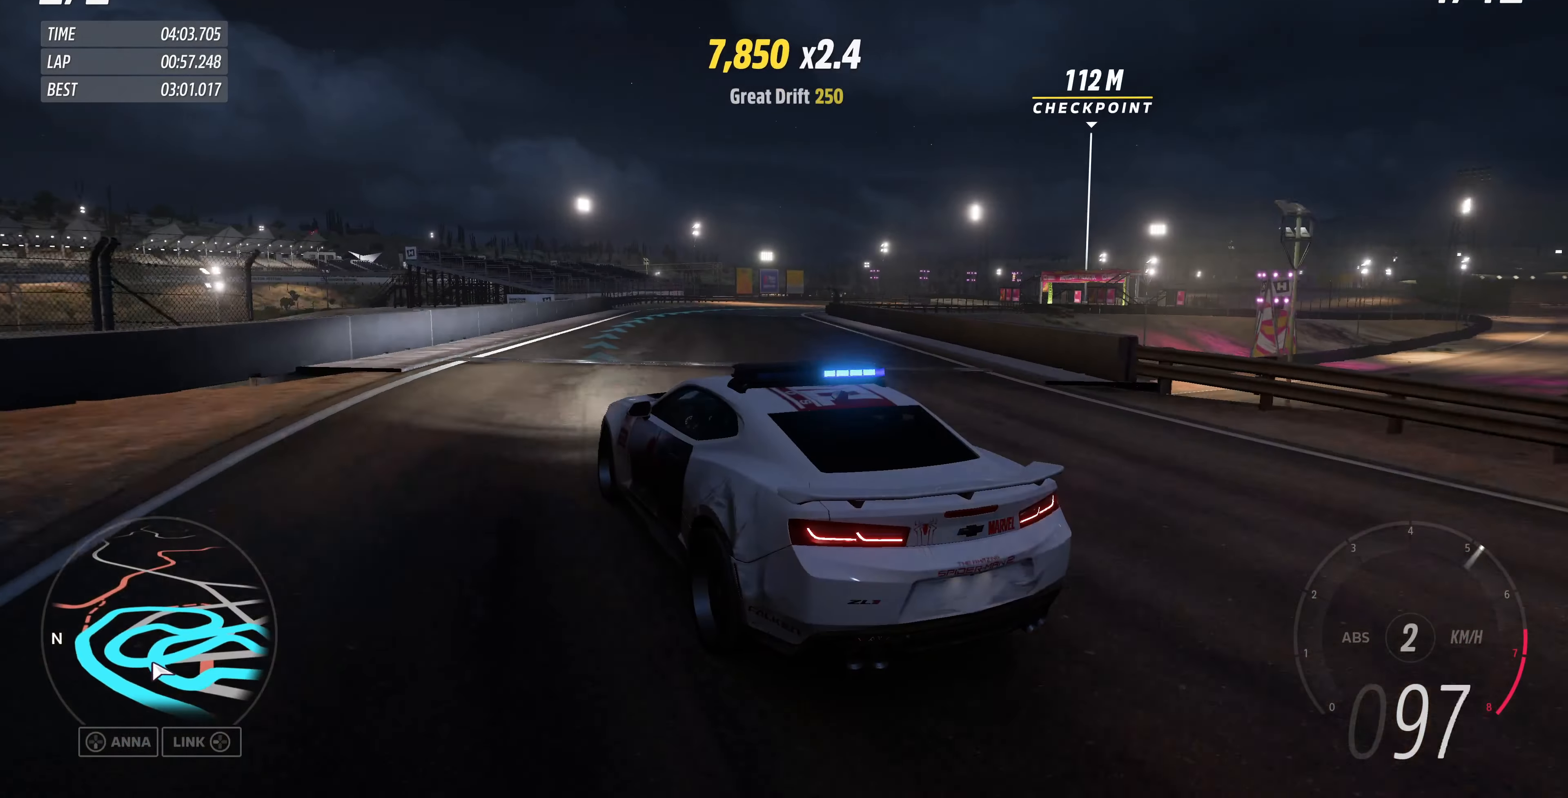
{"buttons": ["R2"], "left_stick": "up-right", "right_stick": "up", "events": []}
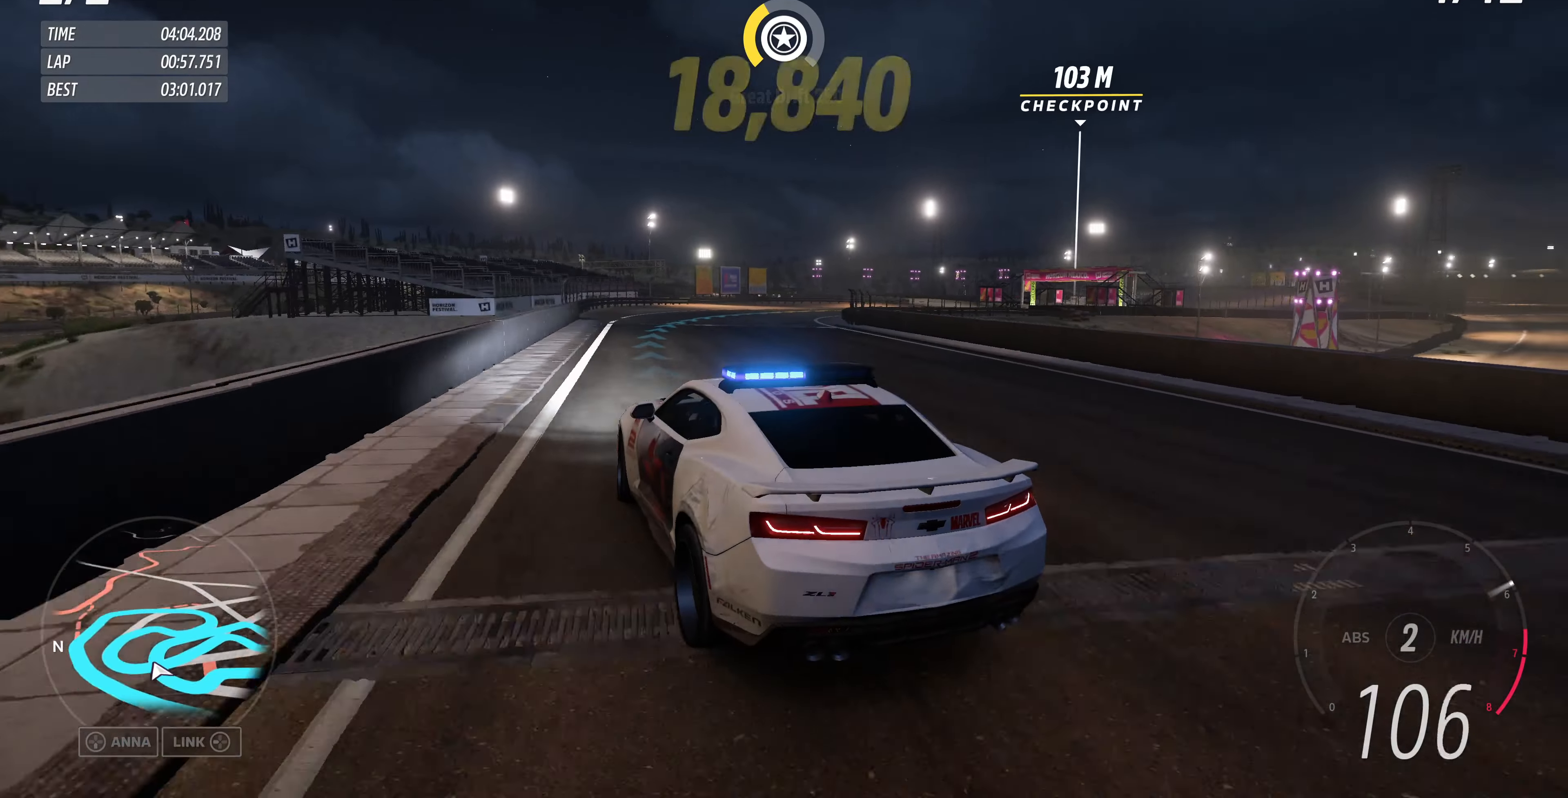
{"buttons": ["R2"], "left_stick": "up-right", "right_stick": "up", "events": []}
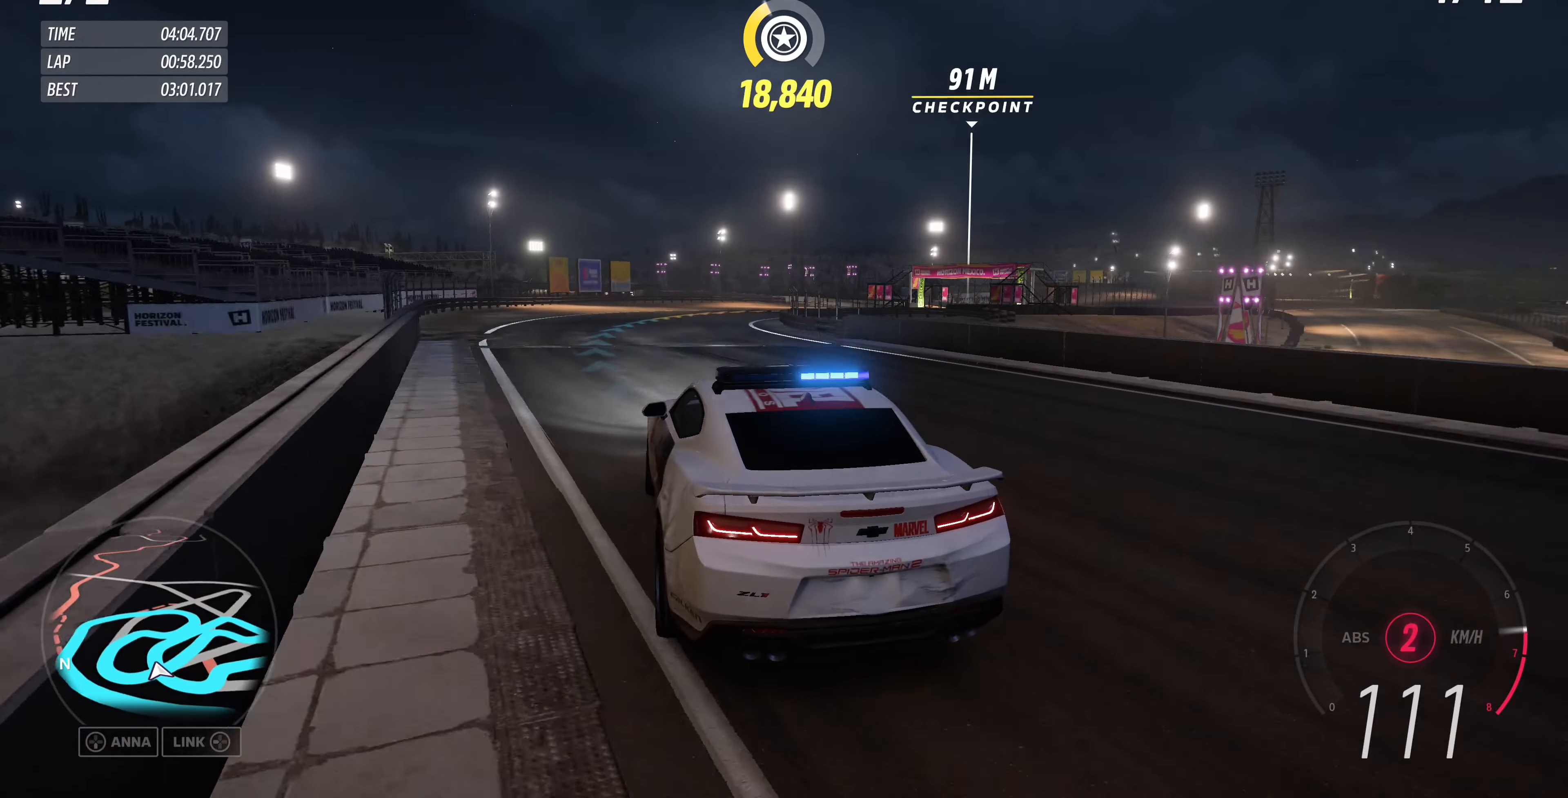
{"buttons": [], "left_stick": "up", "right_stick": "up", "events": [[100, "left_stick", "up-left"], [434, "left_stick", "up"], [467, "R2", "up"]]}
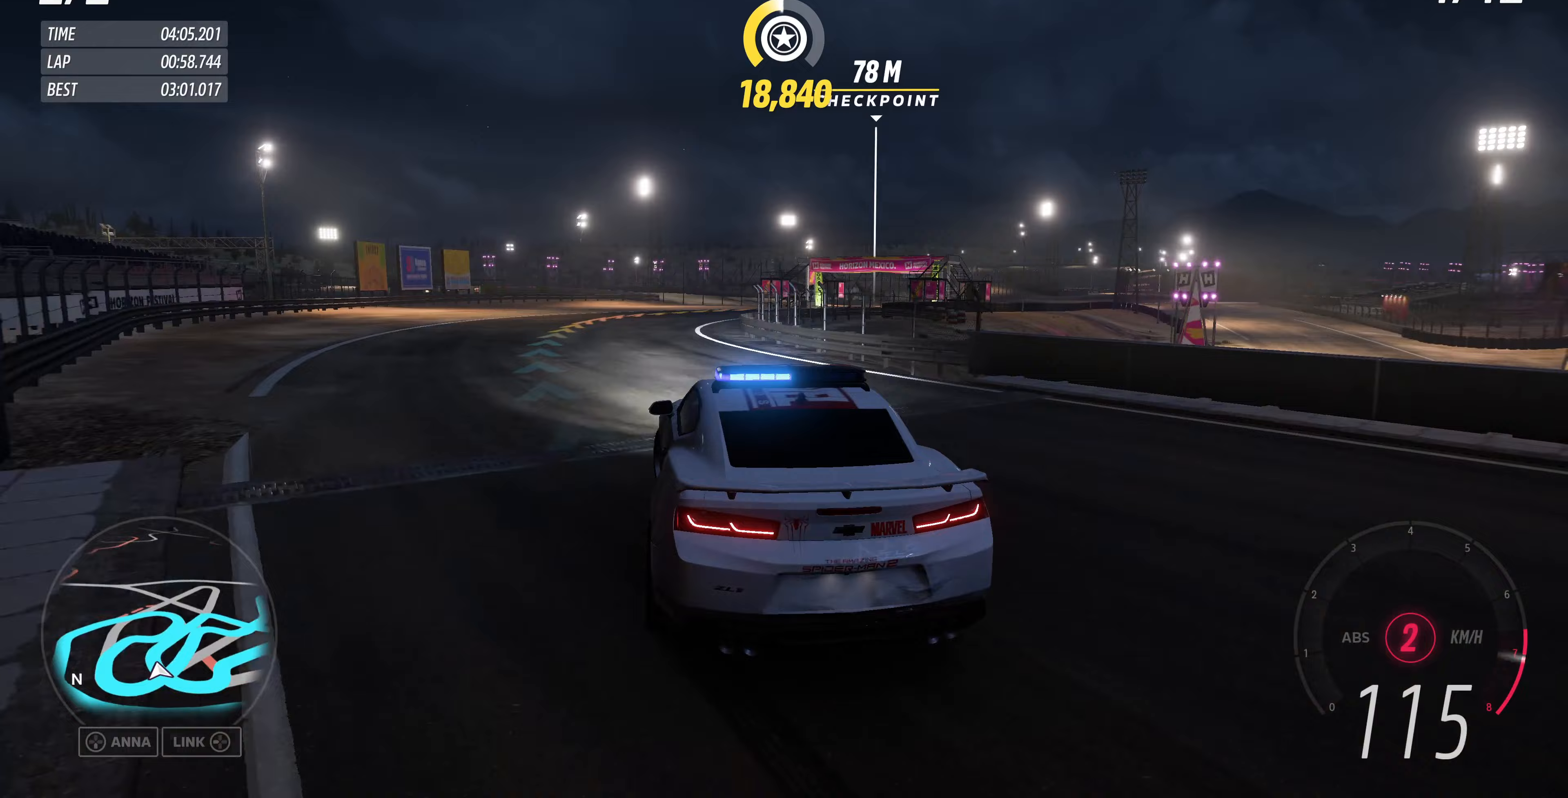
{"buttons": [], "left_stick": "up-right", "right_stick": "up", "events": [[33, "left_stick", "up-right"]]}
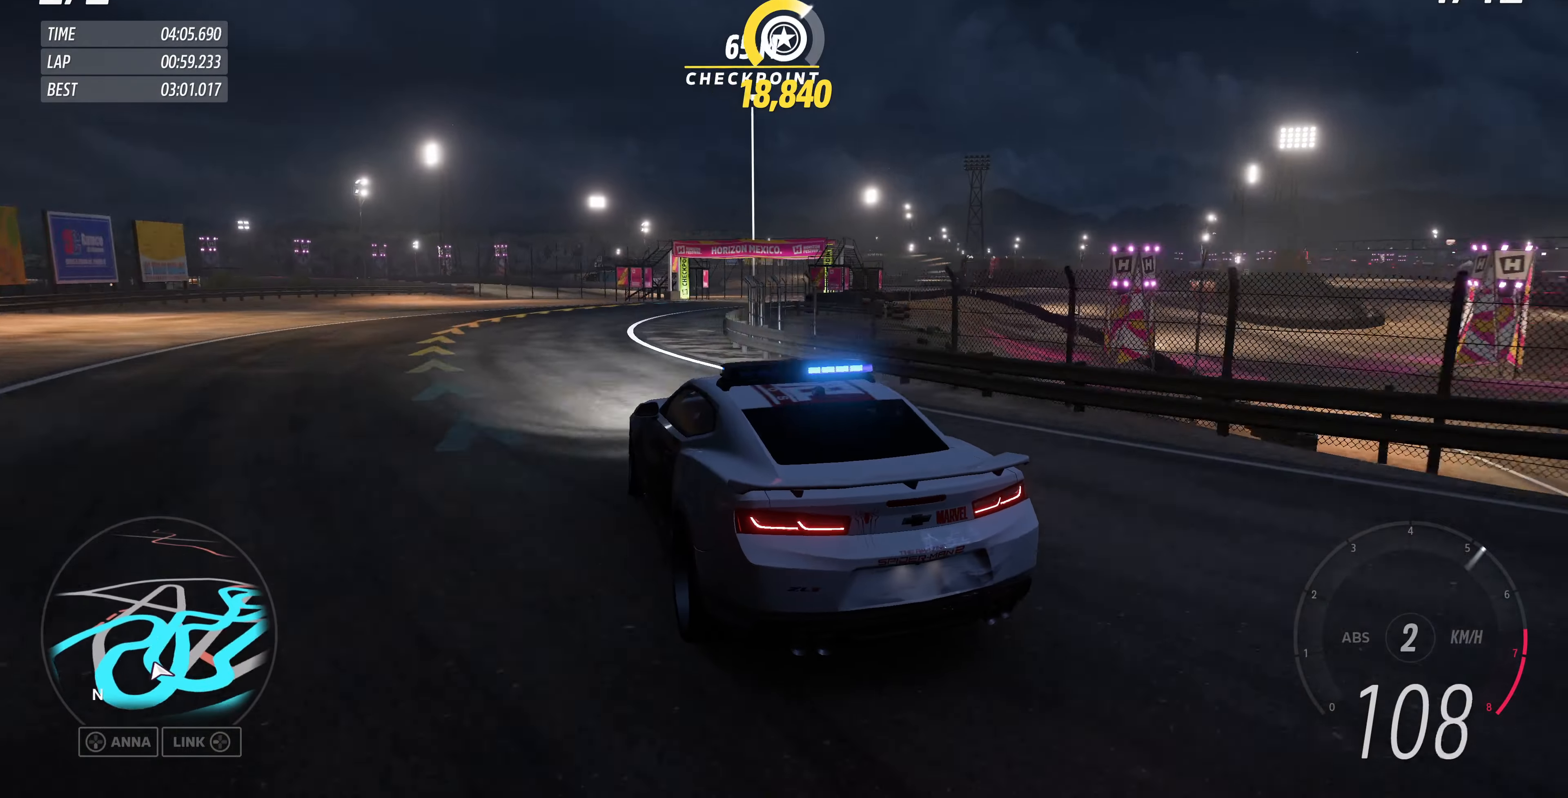
{"buttons": ["R2"], "left_stick": "up", "right_stick": "up", "events": [[67, "R2", "down"], [400, "left_stick", "up"]]}
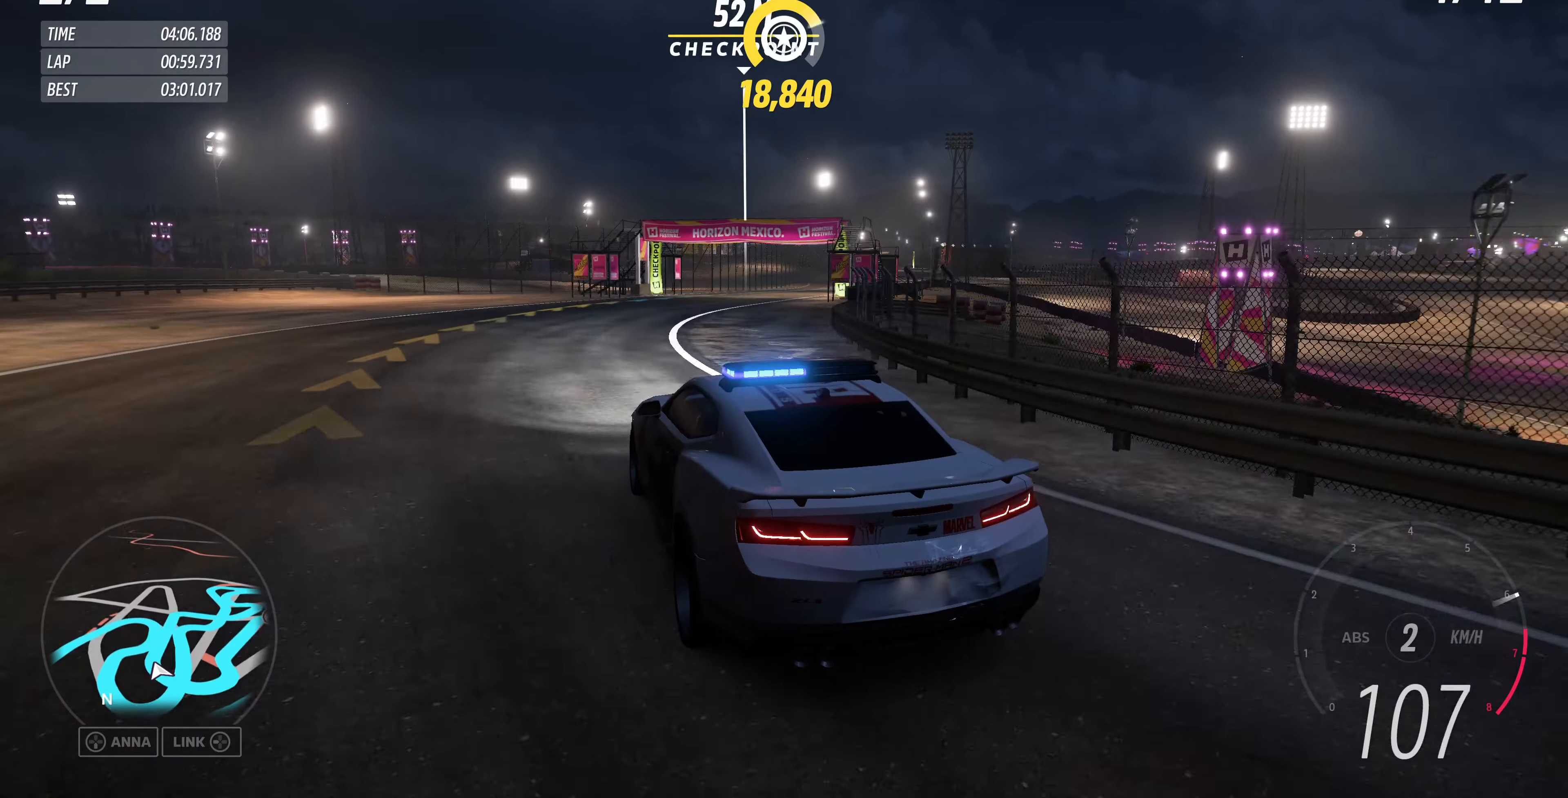
{"buttons": ["R2"], "left_stick": "up-right", "right_stick": "up", "events": [[67, "left_stick", "up-right"]]}
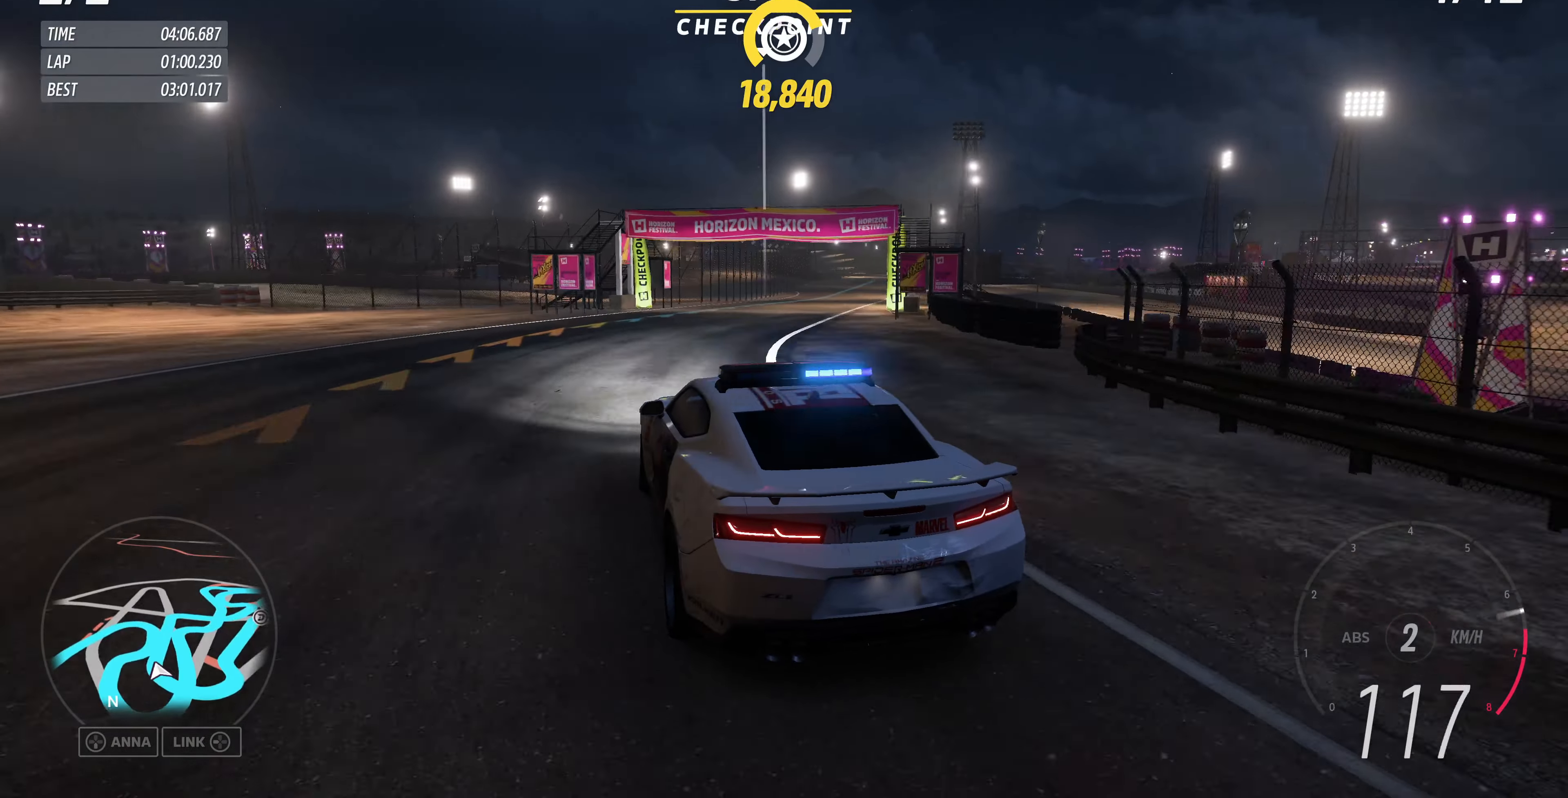
{"buttons": ["R2"], "left_stick": "up", "right_stick": "up", "events": [[200, "left_stick", "center"], [367, "left_stick", "up"]]}
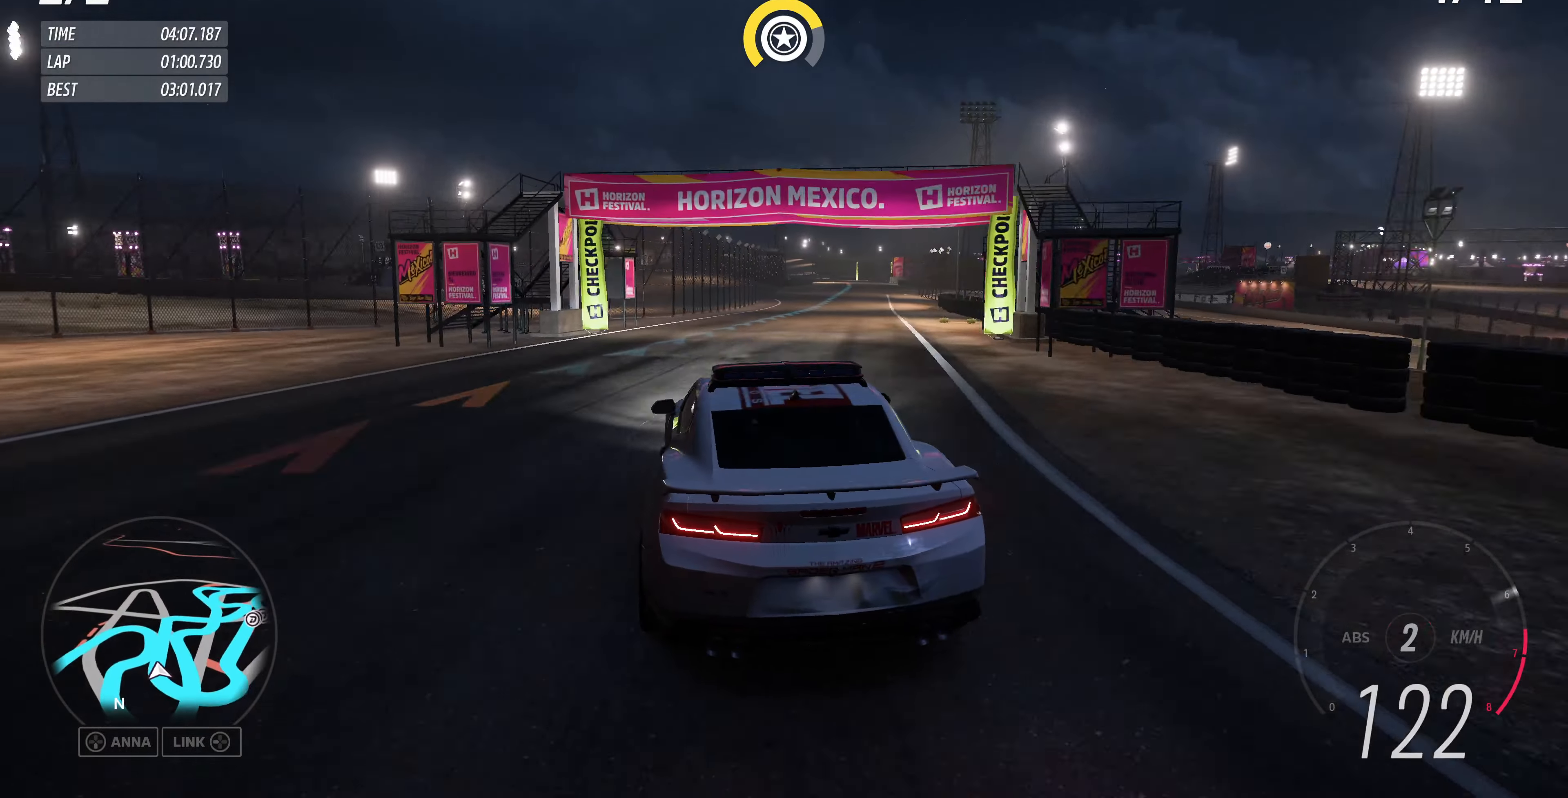
{"buttons": ["R2"], "left_stick": "up", "right_stick": "center", "events": [[233, "right_stick", "center"]]}
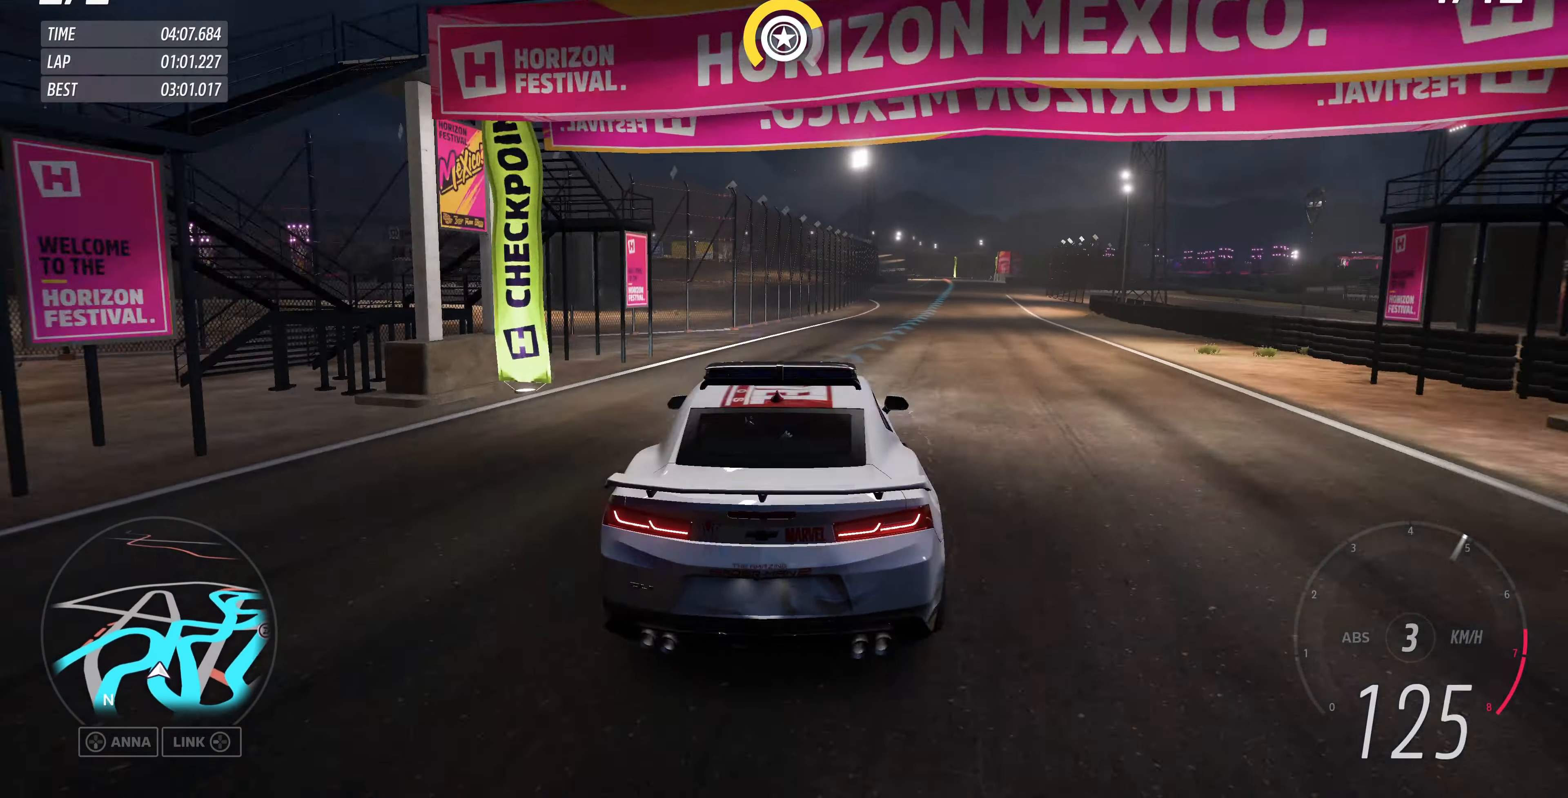
{"buttons": ["R2"], "left_stick": "up", "right_stick": "center", "events": [[233, "left_stick", "center"], [367, "left_stick", "up"]]}
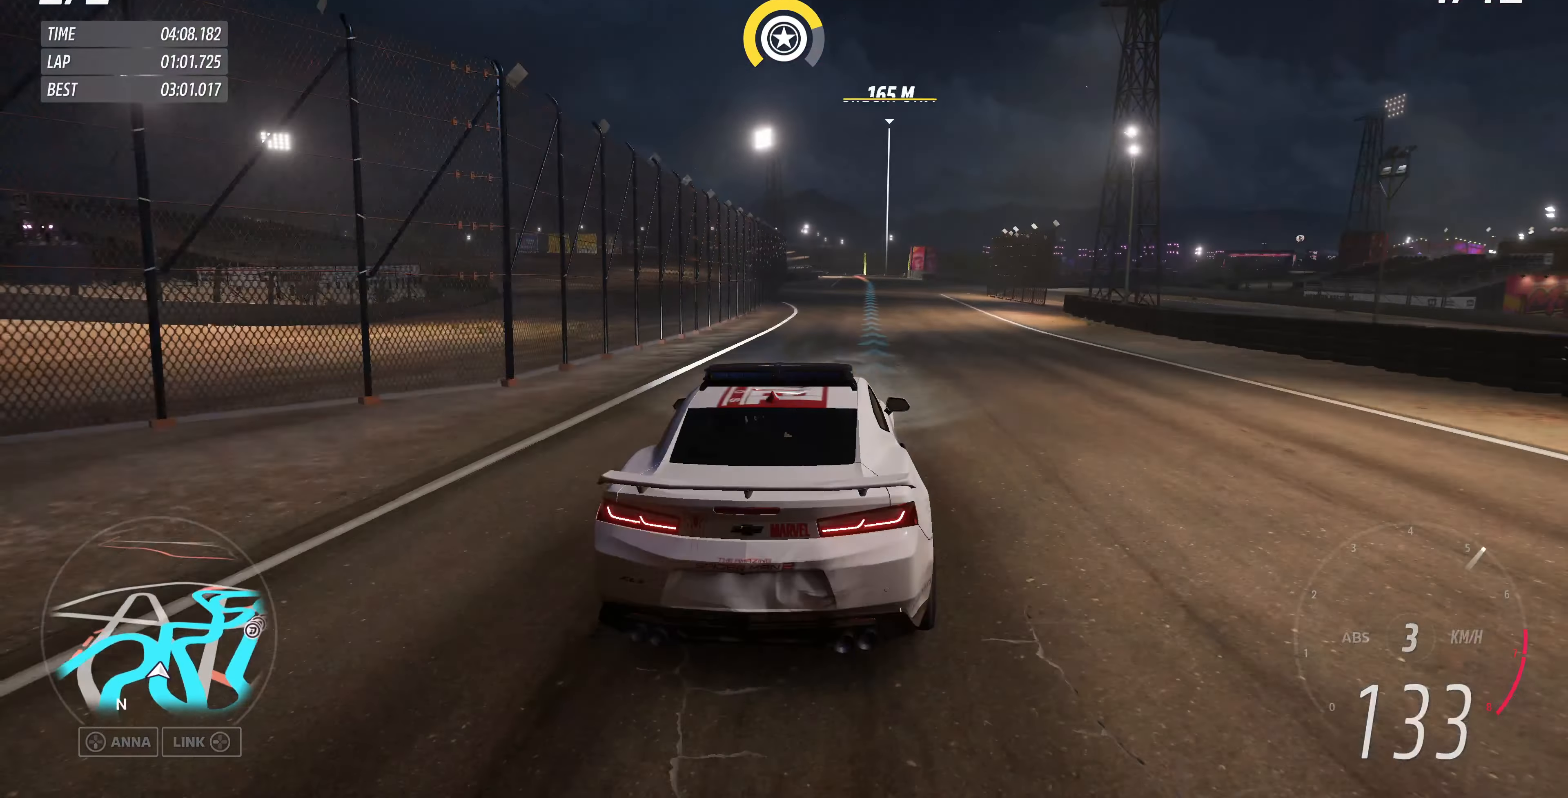
{"buttons": ["R2"], "left_stick": "up", "right_stick": "up", "events": [[333, "right_stick", "up"]]}
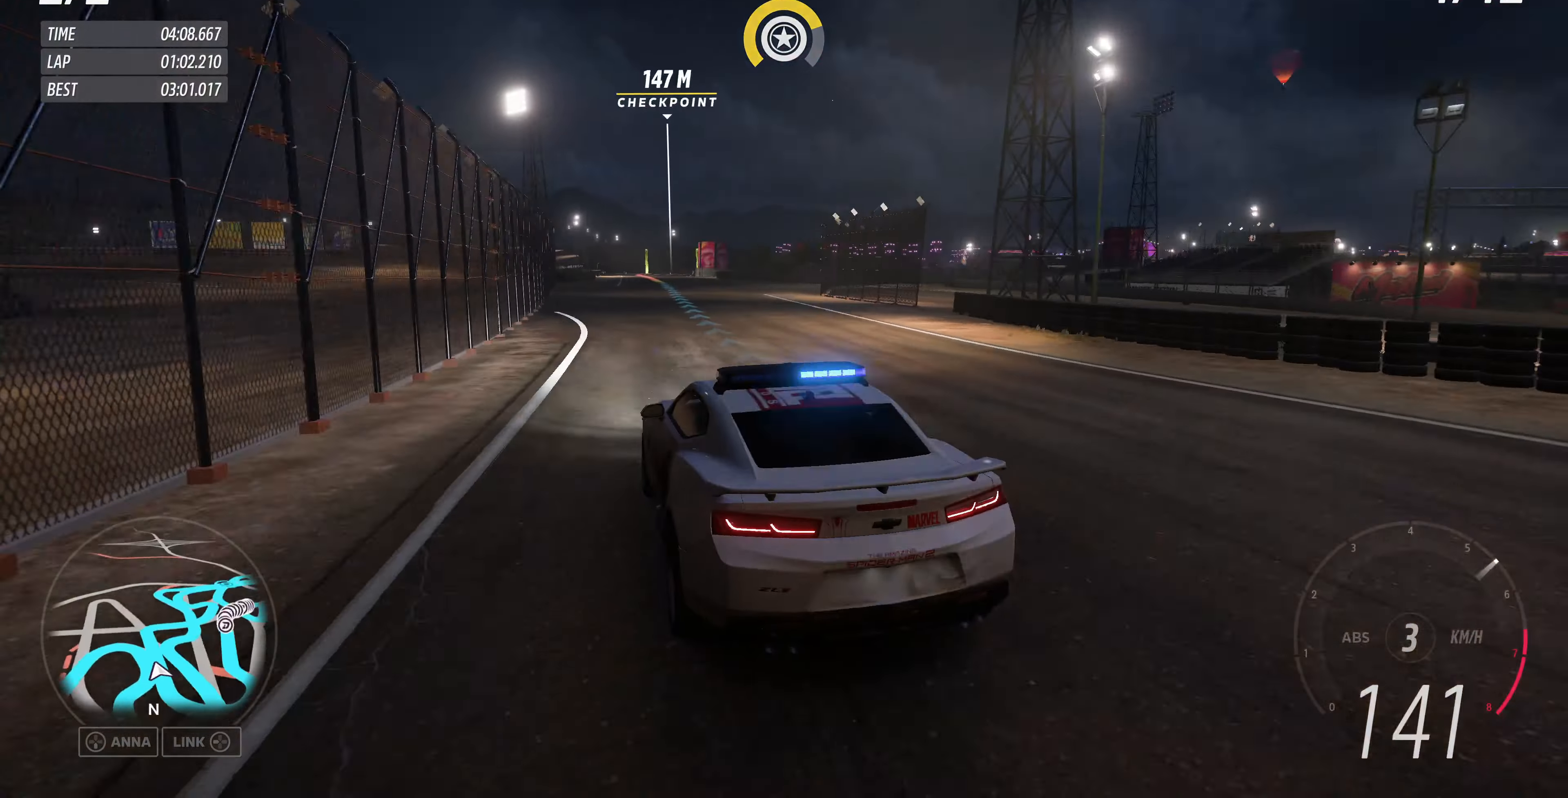
{"buttons": ["R2"], "left_stick": "up", "right_stick": "up", "events": []}
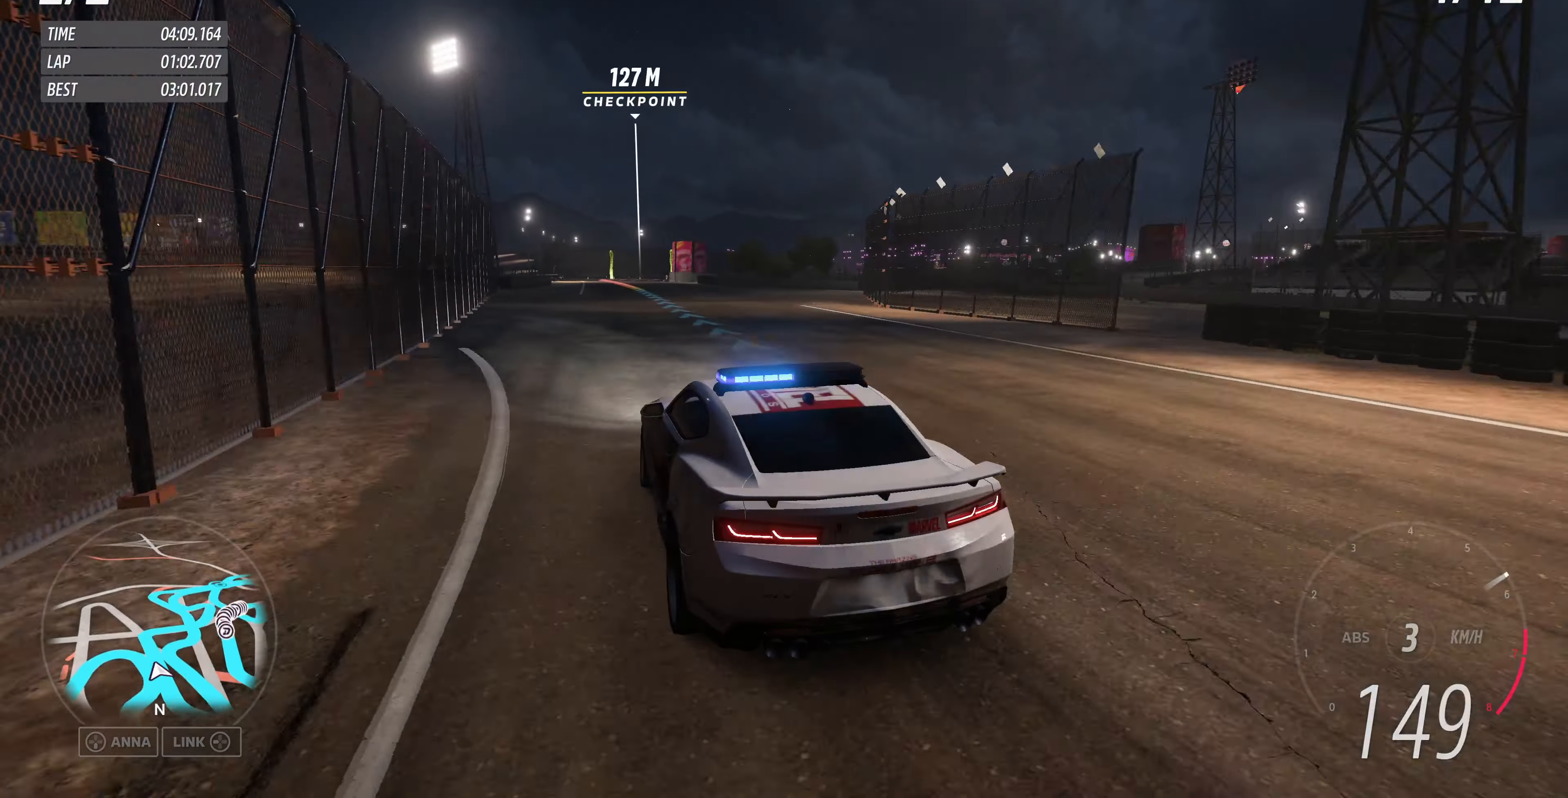
{"buttons": ["R2"], "left_stick": "up", "right_stick": "up", "events": []}
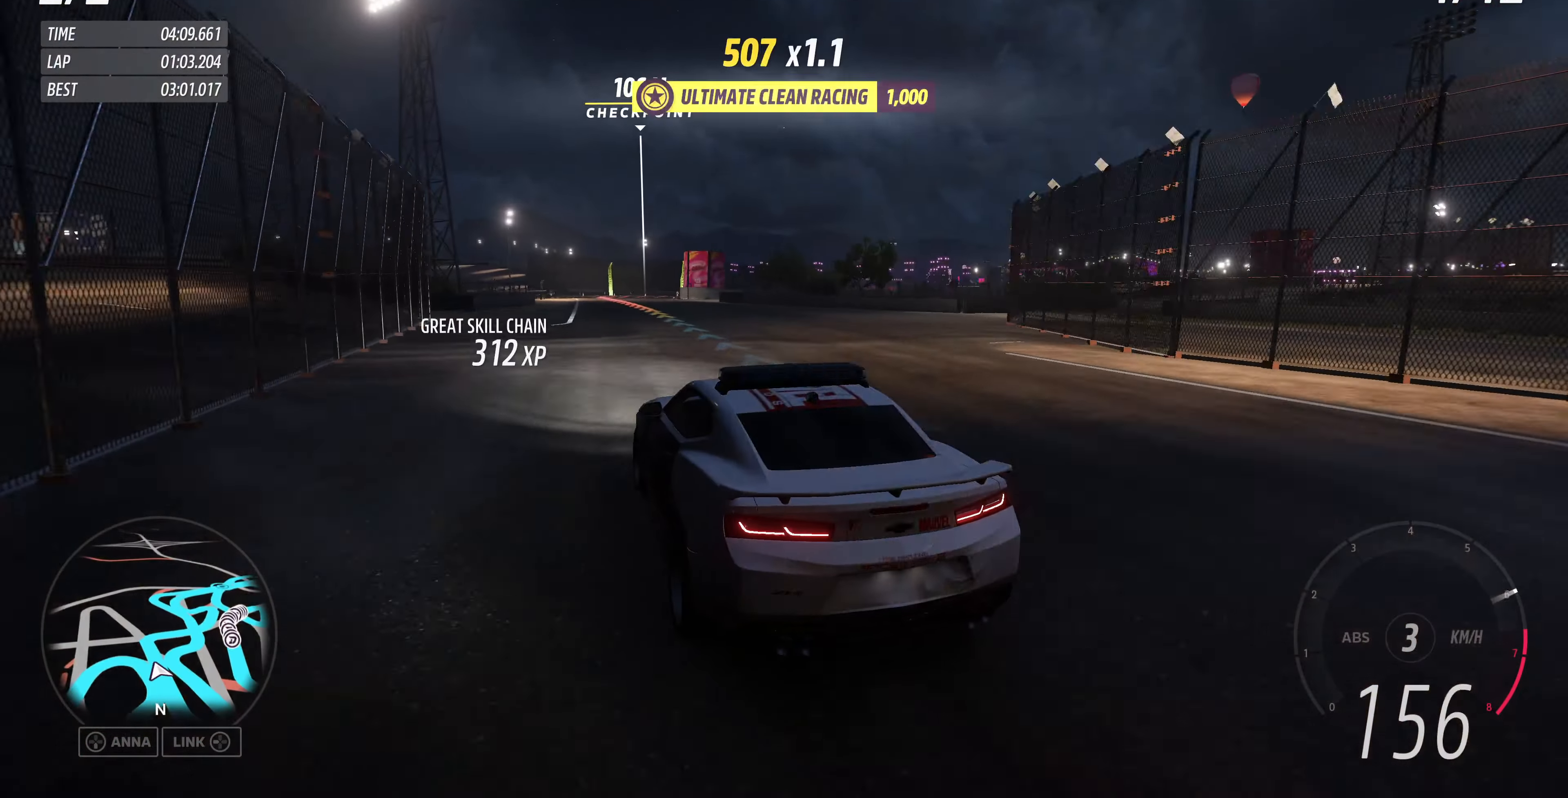
{"buttons": ["R2"], "left_stick": "up", "right_stick": "up", "events": []}
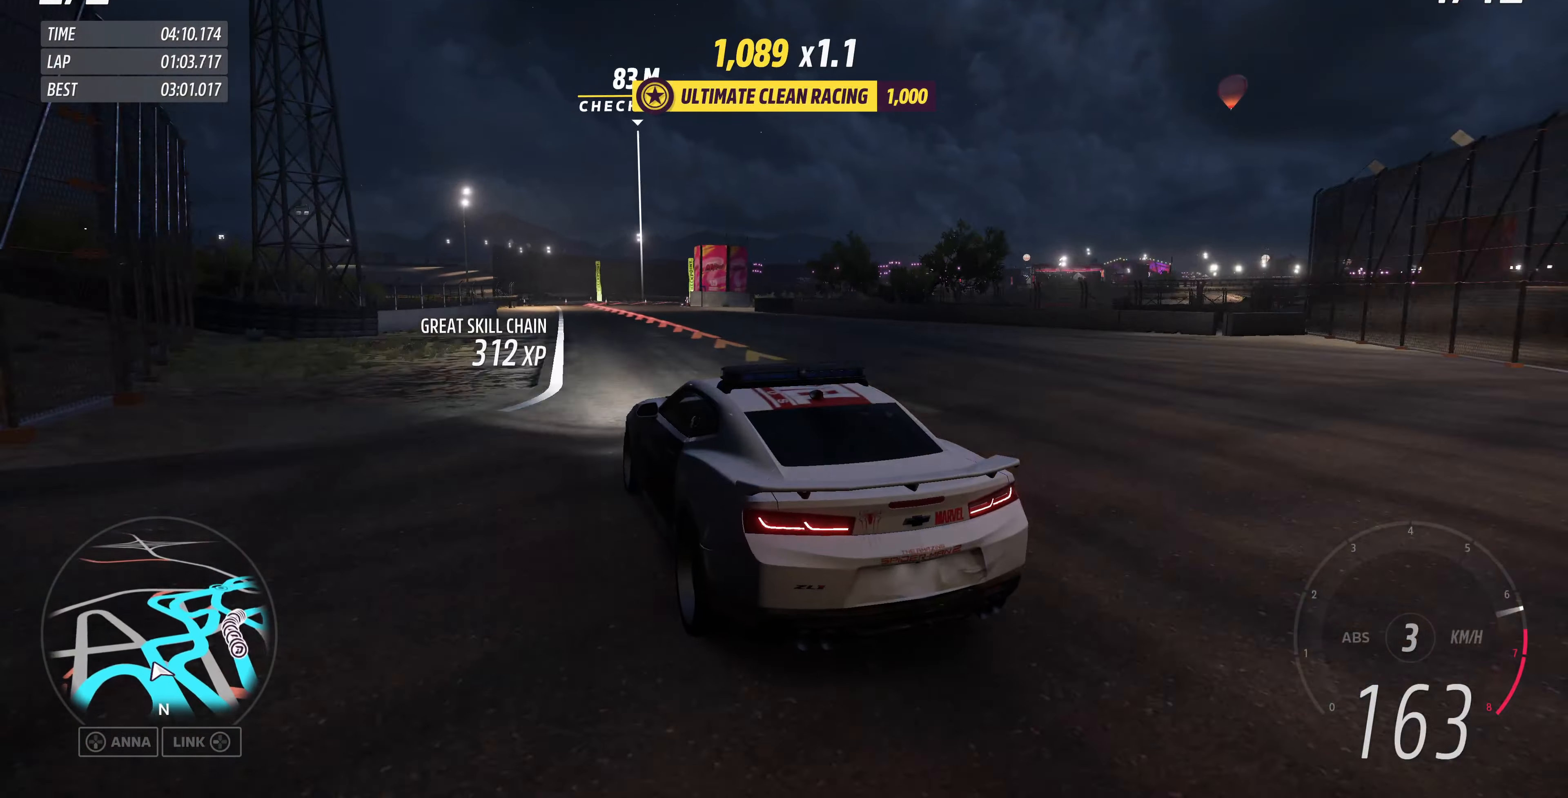
{"buttons": ["L2"], "left_stick": "up-right", "right_stick": "up", "events": [[100, "R2", "up"], [200, "L2", "down"], [433, "left_stick", "up-right"]]}
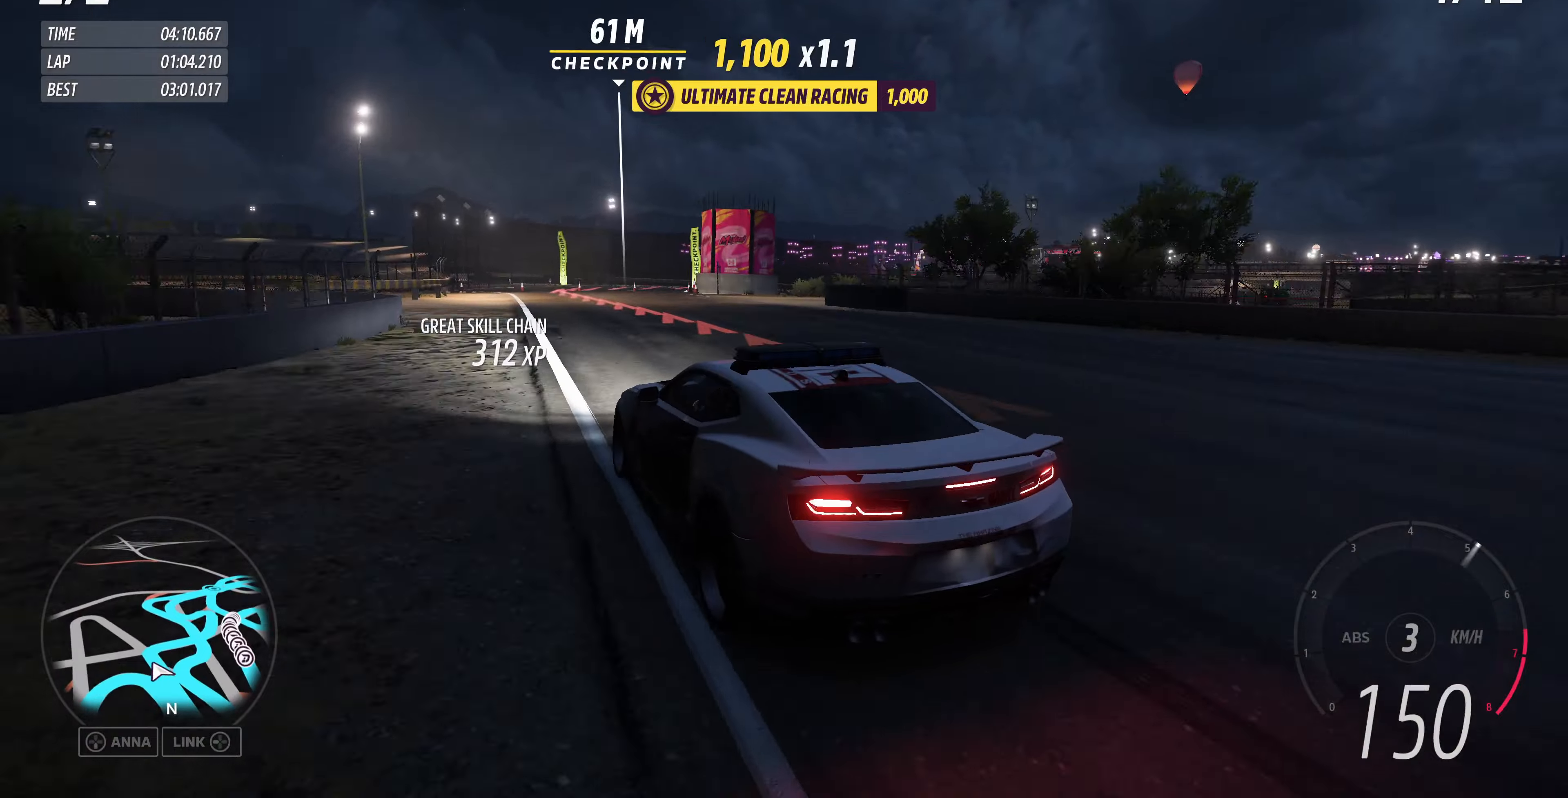
{"buttons": ["L2"], "left_stick": "up-right", "right_stick": "up", "events": [[33, "CROSS", "down"], [166, "CROSS", "up"]]}
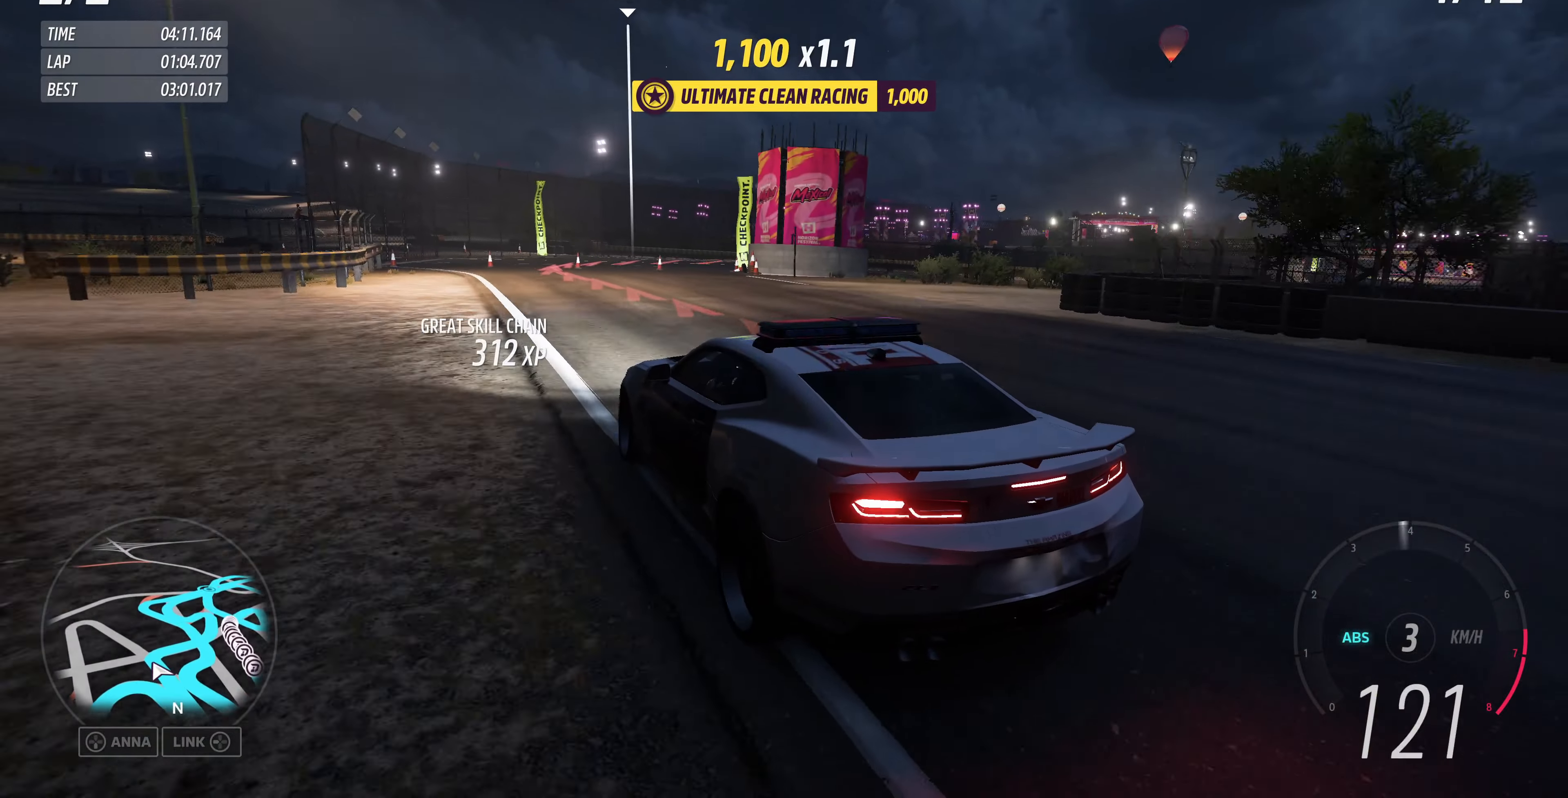
{"buttons": ["CROSS", "L2"], "left_stick": "up-right", "right_stick": "up", "events": [[433, "CROSS", "down"]]}
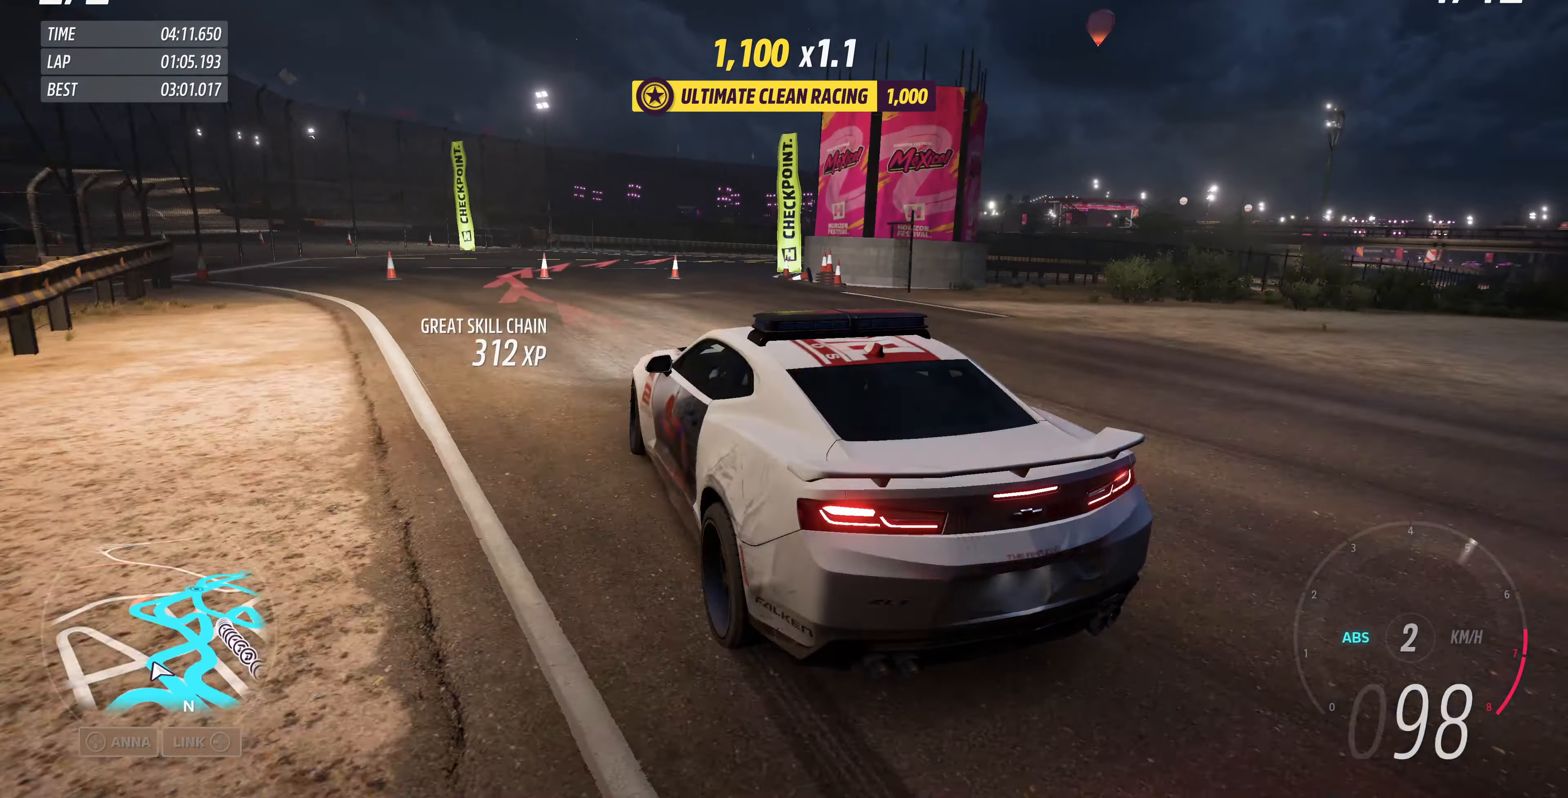
{"buttons": [], "left_stick": "up-right", "right_stick": "up", "events": [[33, "CROSS", "up"], [400, "L2", "up"]]}
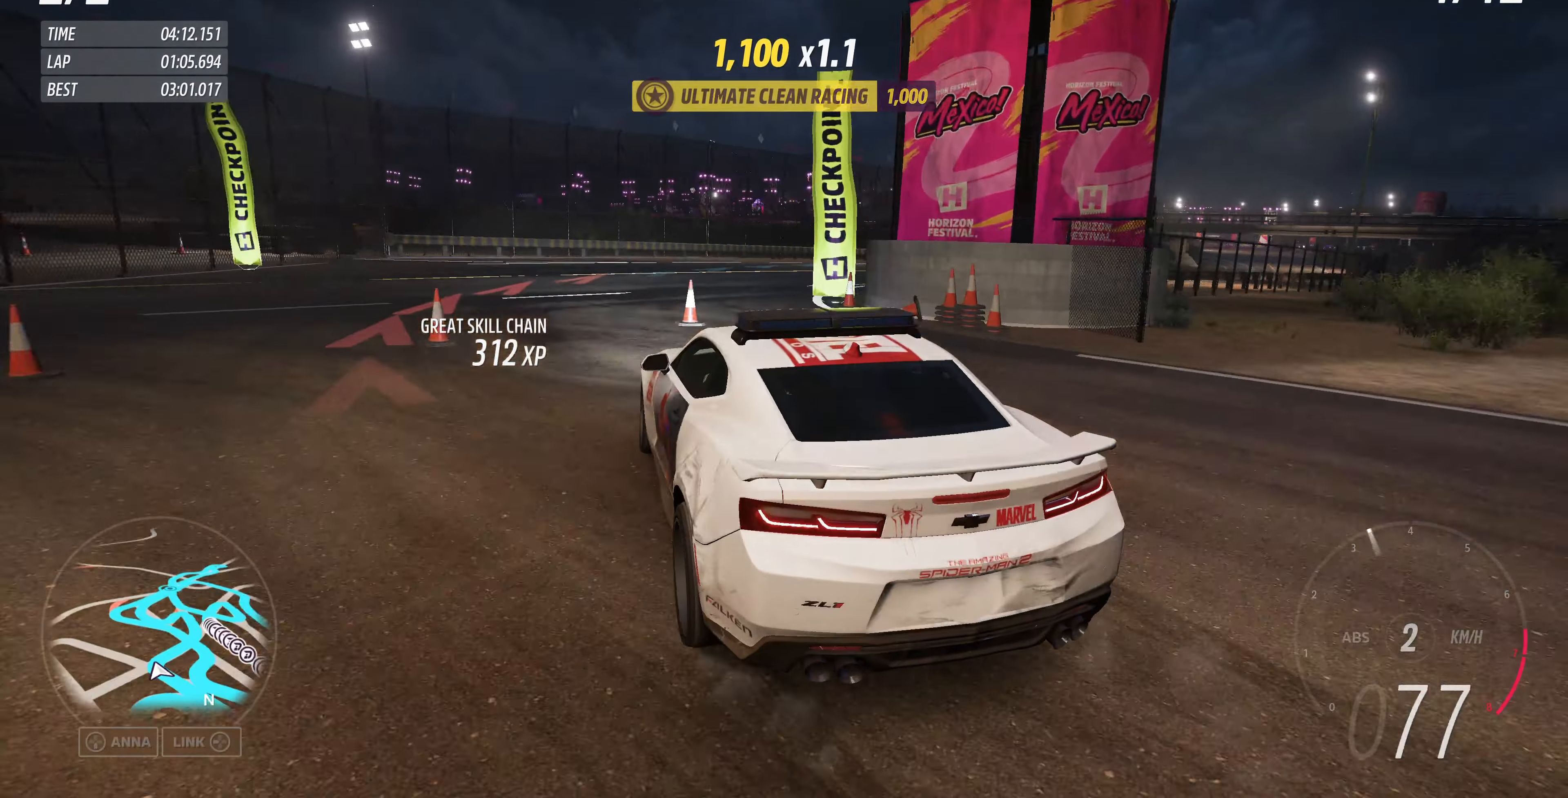
{"buttons": [], "left_stick": "up-right", "right_stick": "up", "events": []}